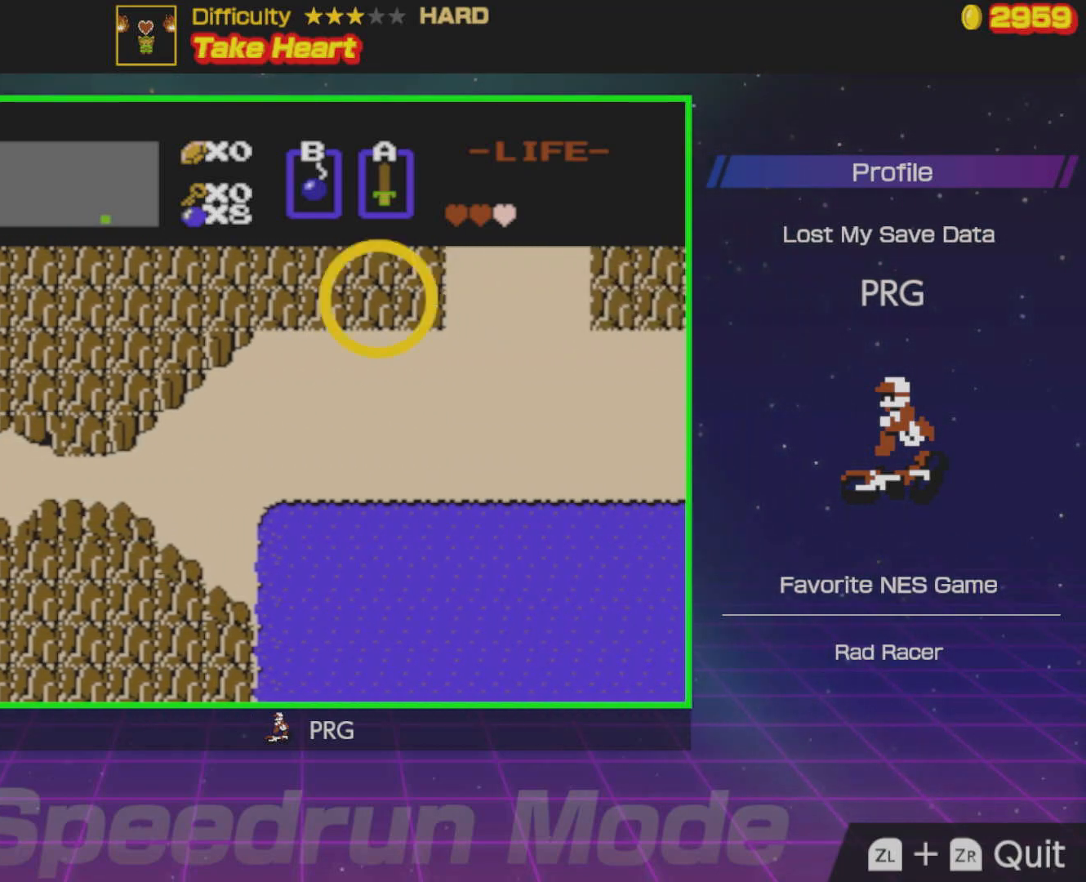
Gameplay with a controller (Nintendo layout); each line is a JSON object with the inputs held at the frame after it. "events" lists button and stick changes between this image and that frame as [ms after this image, input, new state], when the widget could be followed in between. Not read: L3 R3.
{"buttons": ["DPAD_RIGHT"], "events": []}
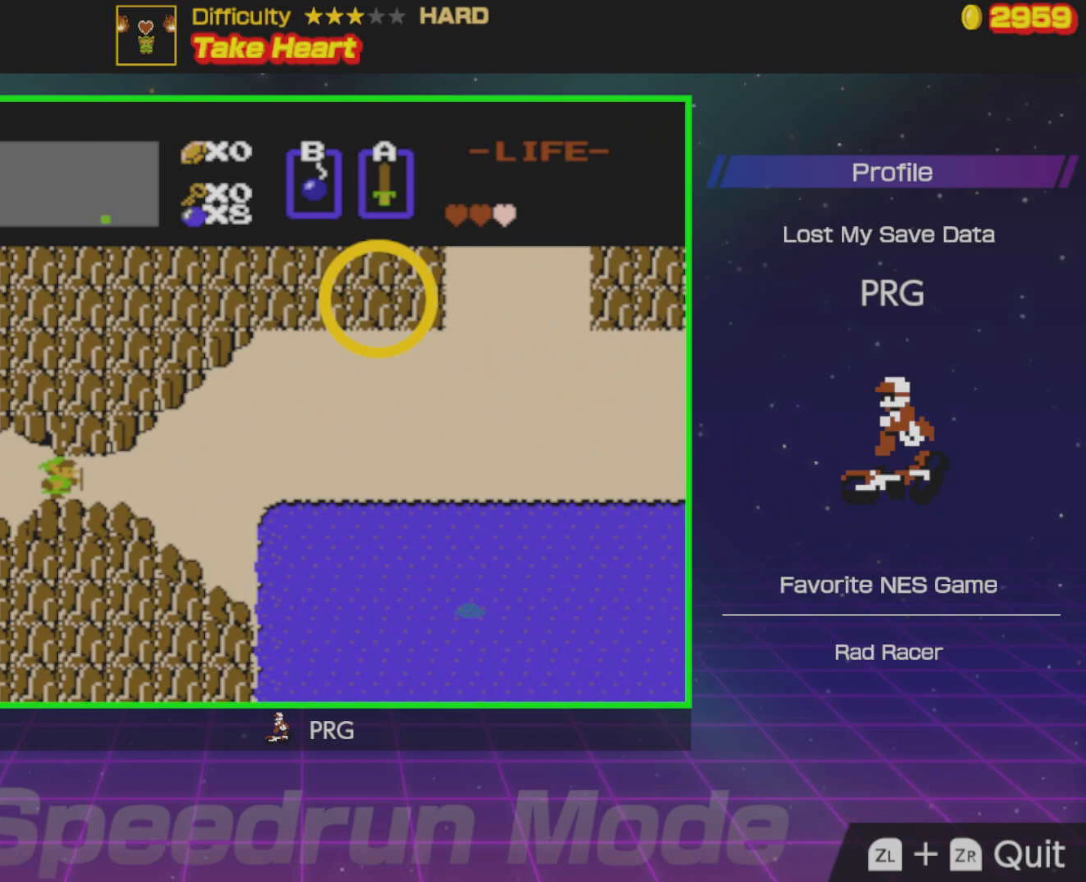
{"buttons": ["DPAD_RIGHT"], "events": []}
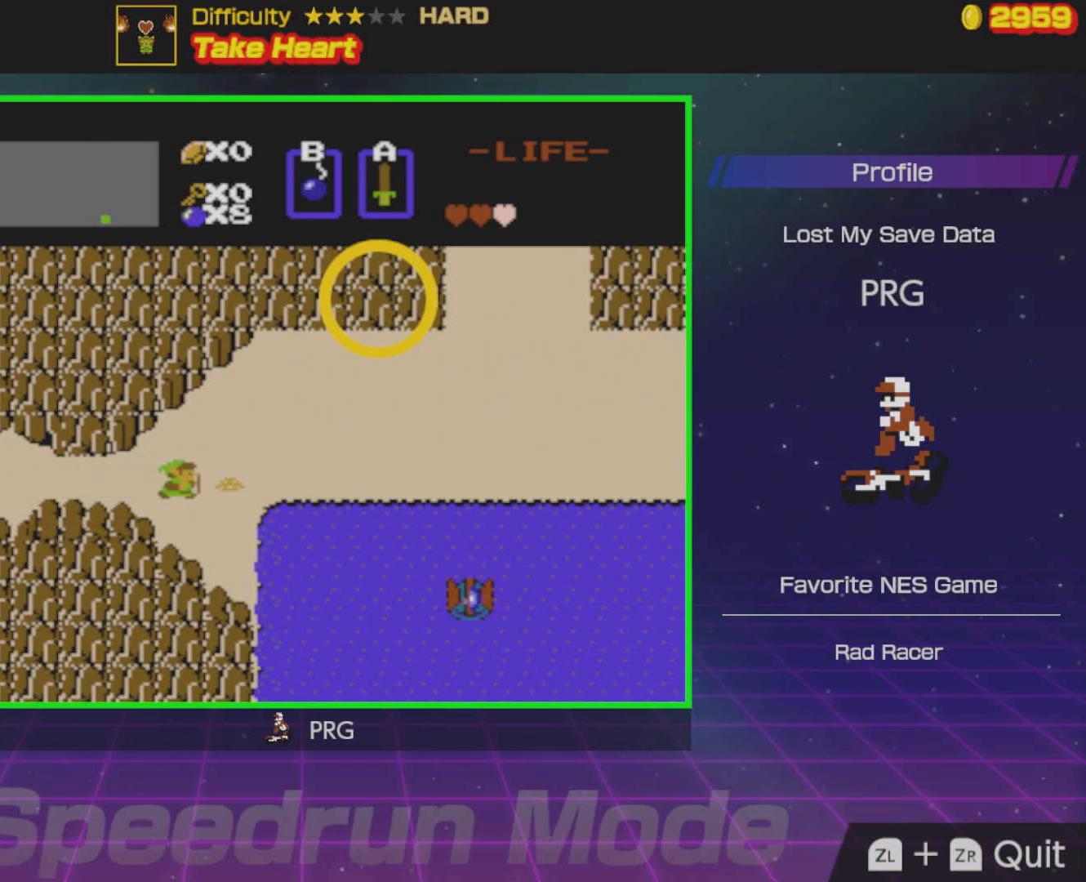
{"buttons": ["DPAD_UP", "DPAD_RIGHT"], "events": [[500, "DPAD_UP", "down"]]}
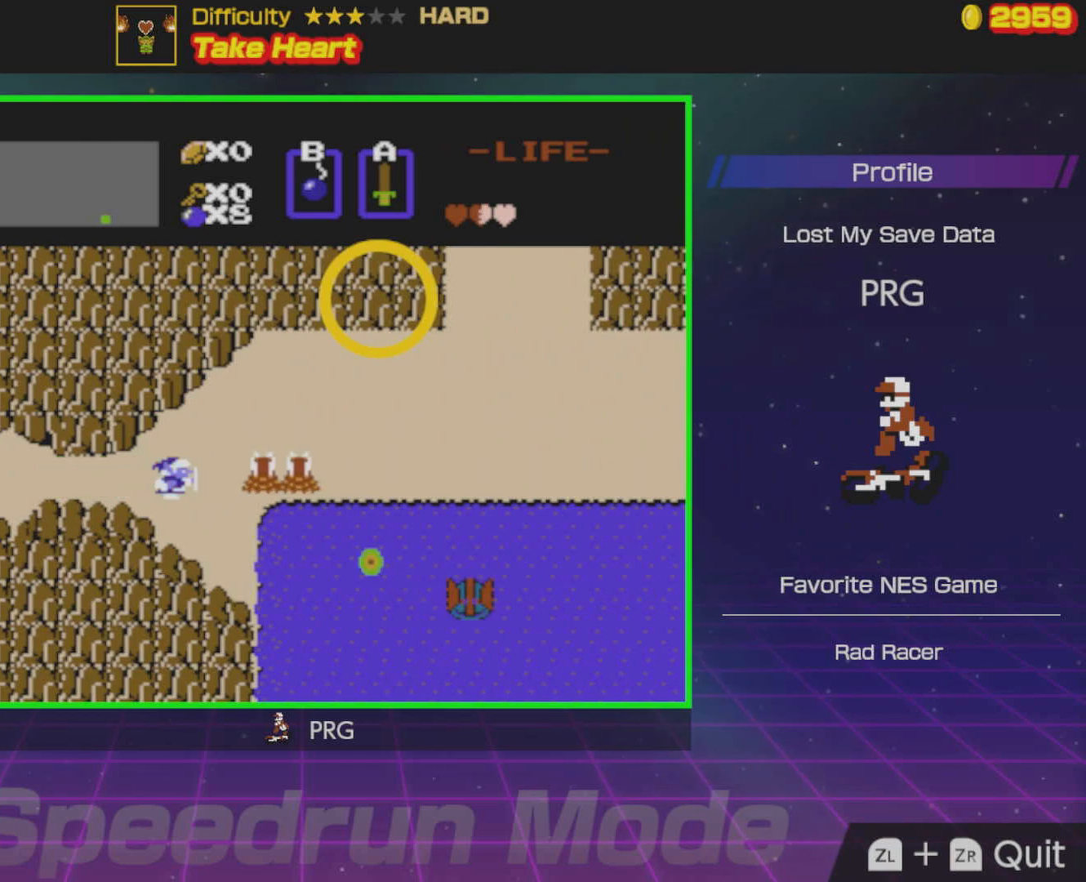
{"buttons": ["DPAD_RIGHT"], "events": [[33, "DPAD_RIGHT", "up"], [333, "DPAD_RIGHT", "down"], [350, "DPAD_UP", "up"]]}
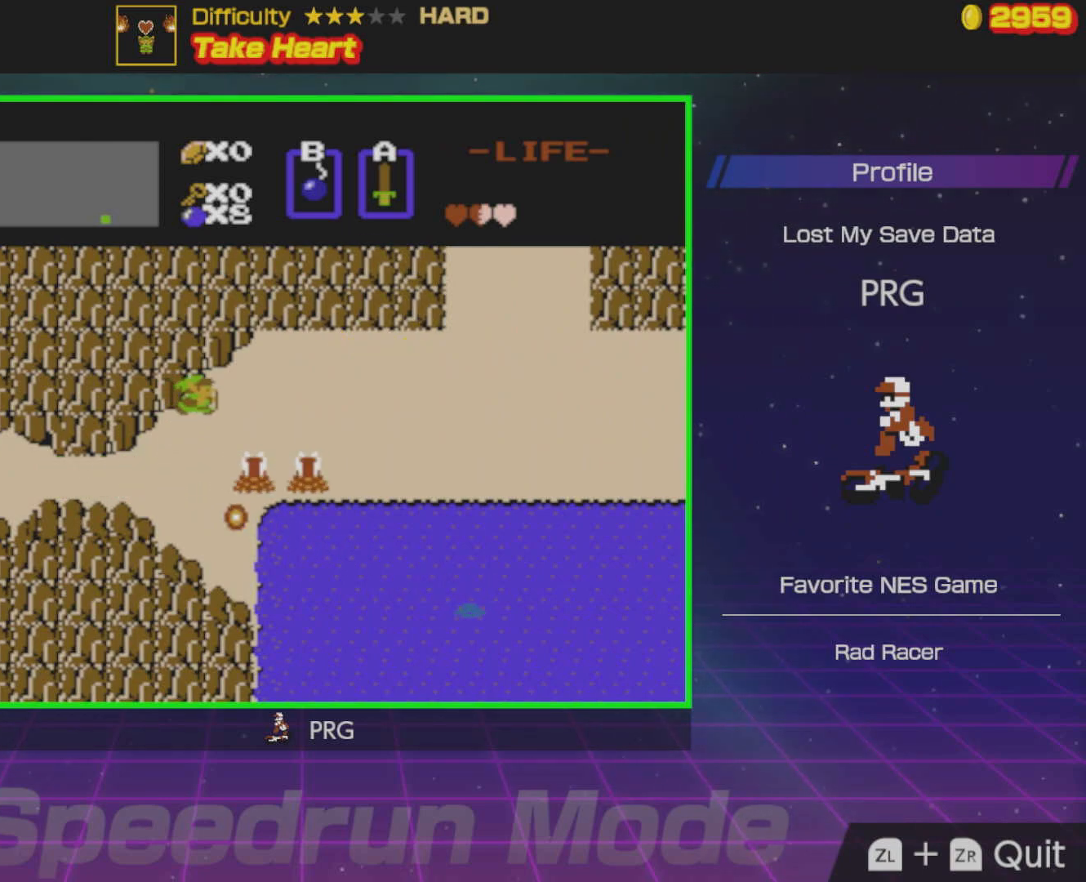
{"buttons": ["DPAD_RIGHT"], "events": []}
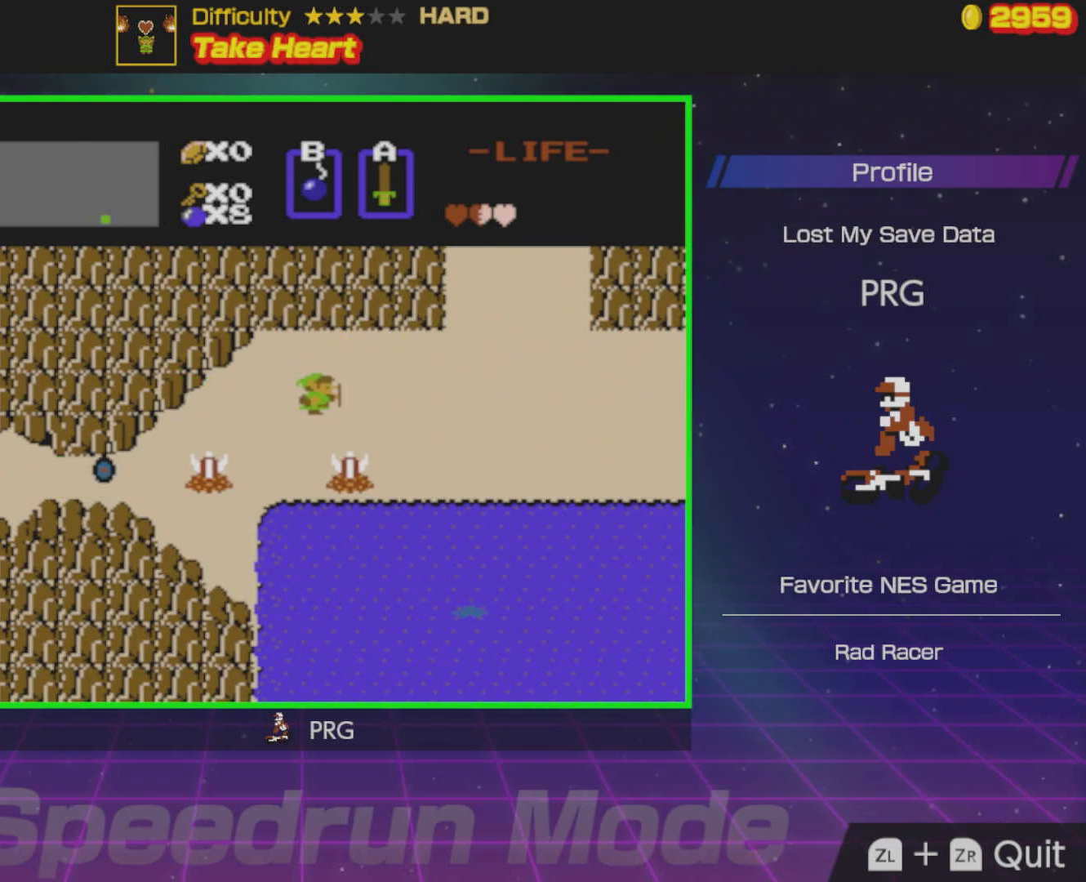
{"buttons": ["B", "DPAD_UP"], "events": [[167, "DPAD_UP", "down"], [183, "DPAD_RIGHT", "up"], [433, "B", "down"]]}
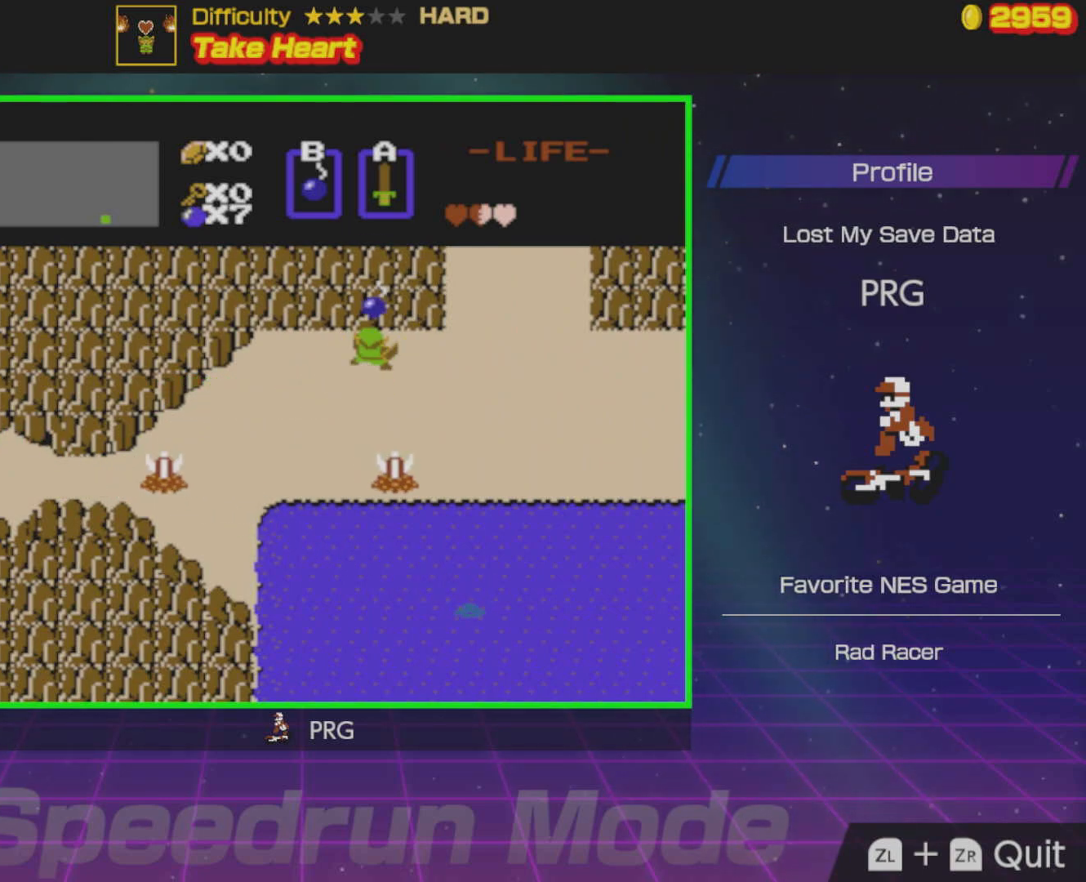
{"buttons": ["DPAD_DOWN"], "events": [[33, "DPAD_UP", "up"], [100, "B", "up"], [250, "DPAD_DOWN", "down"]]}
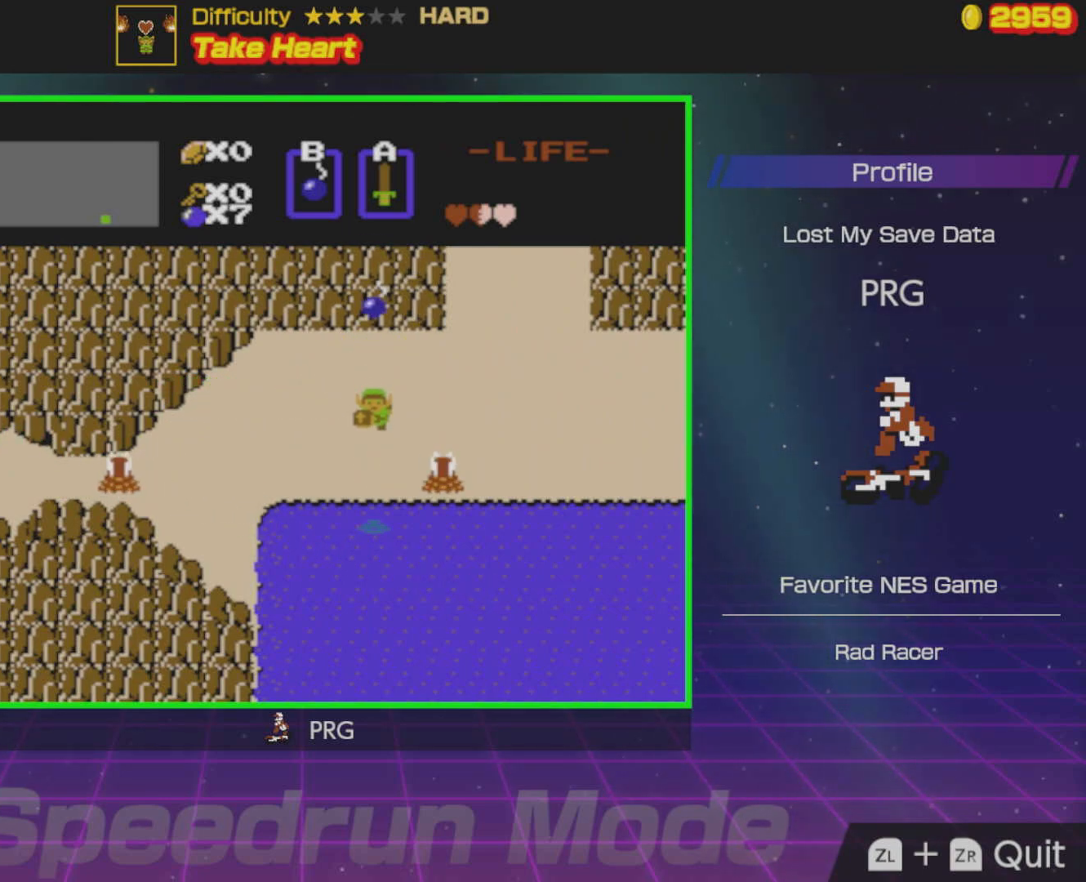
{"buttons": [], "events": [[100, "DPAD_DOWN", "up"]]}
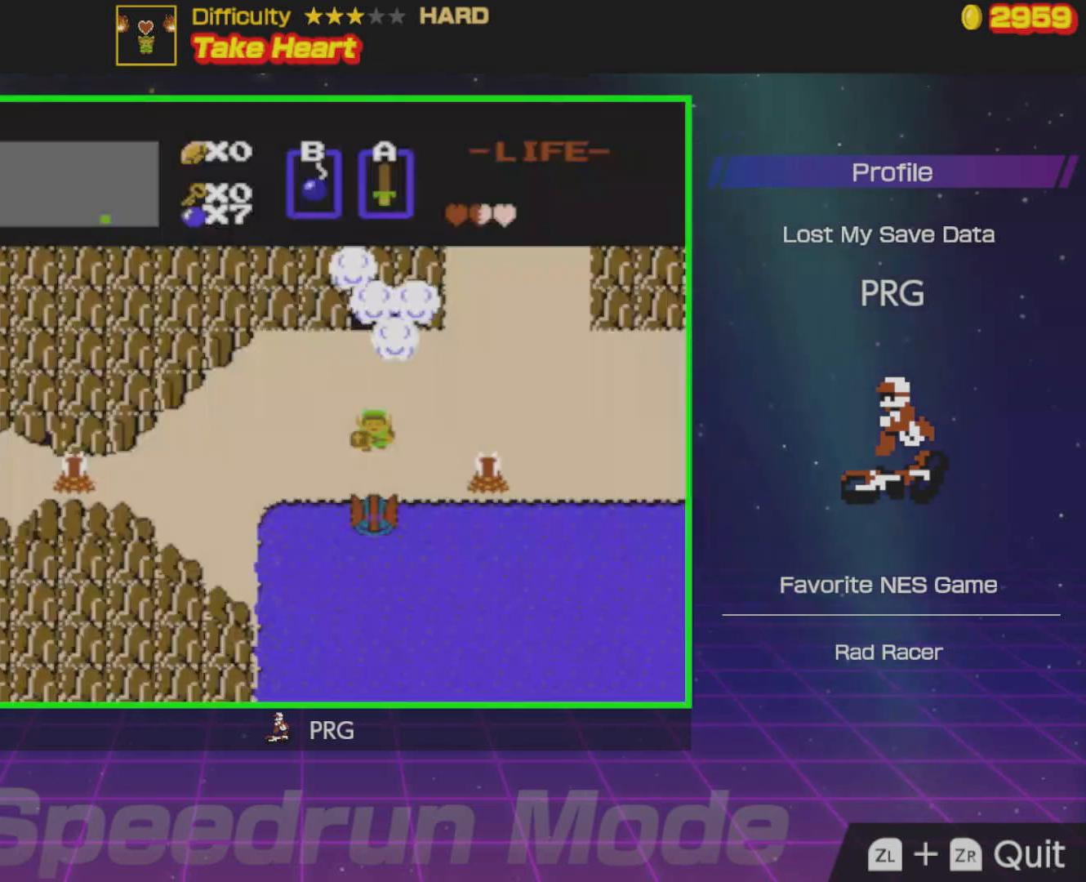
{"buttons": ["DPAD_UP"], "events": [[50, "DPAD_UP", "down"]]}
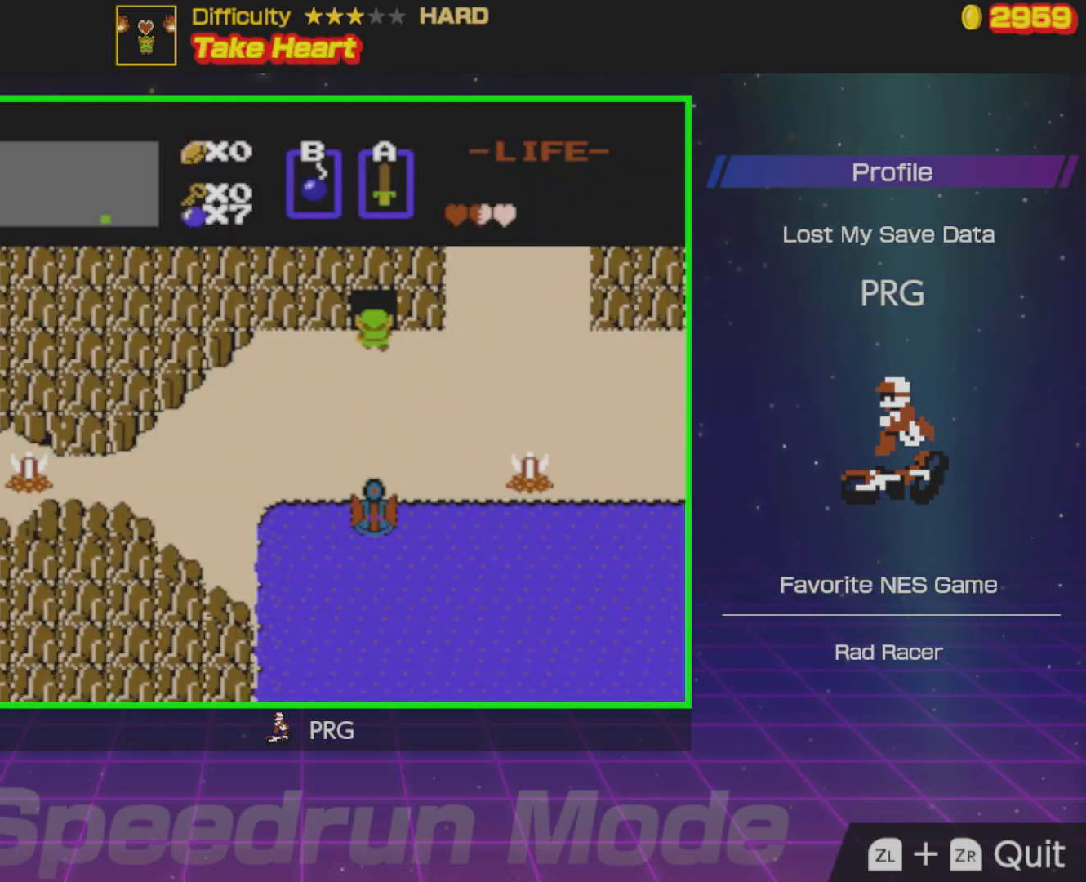
{"buttons": [], "events": [[317, "DPAD_UP", "up"]]}
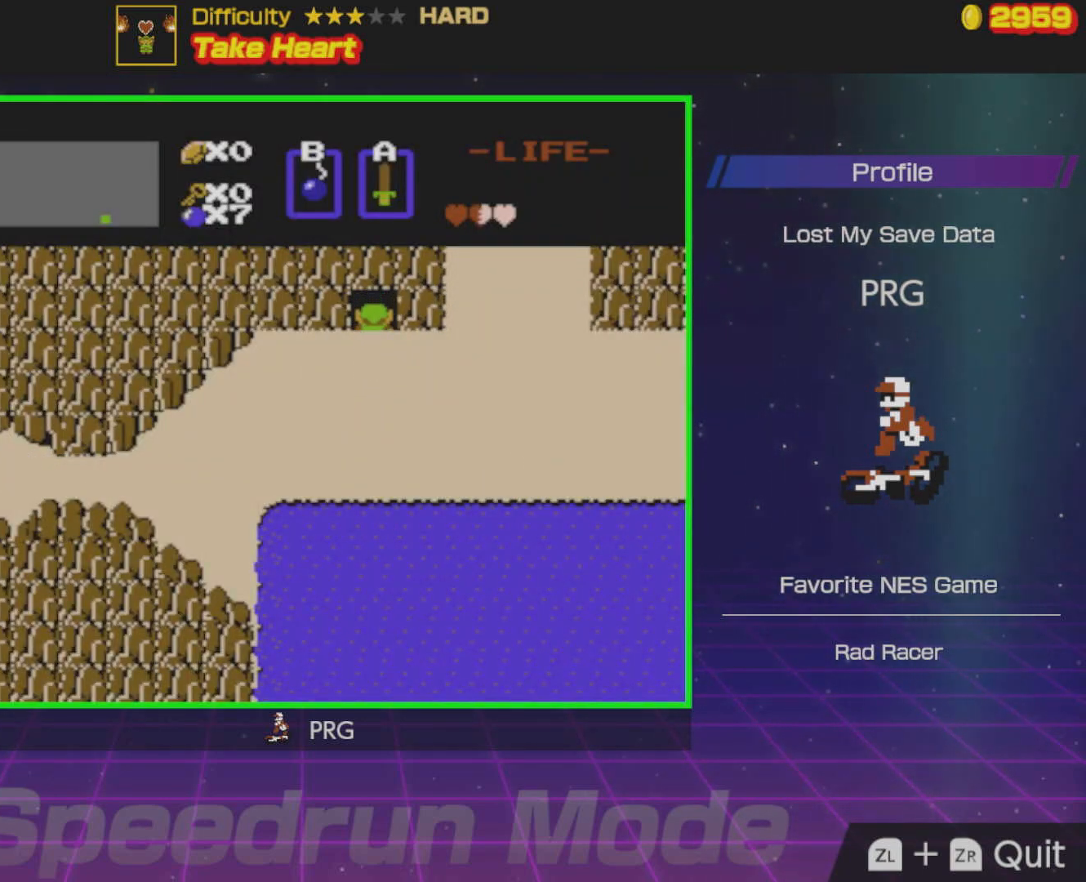
{"buttons": [], "events": []}
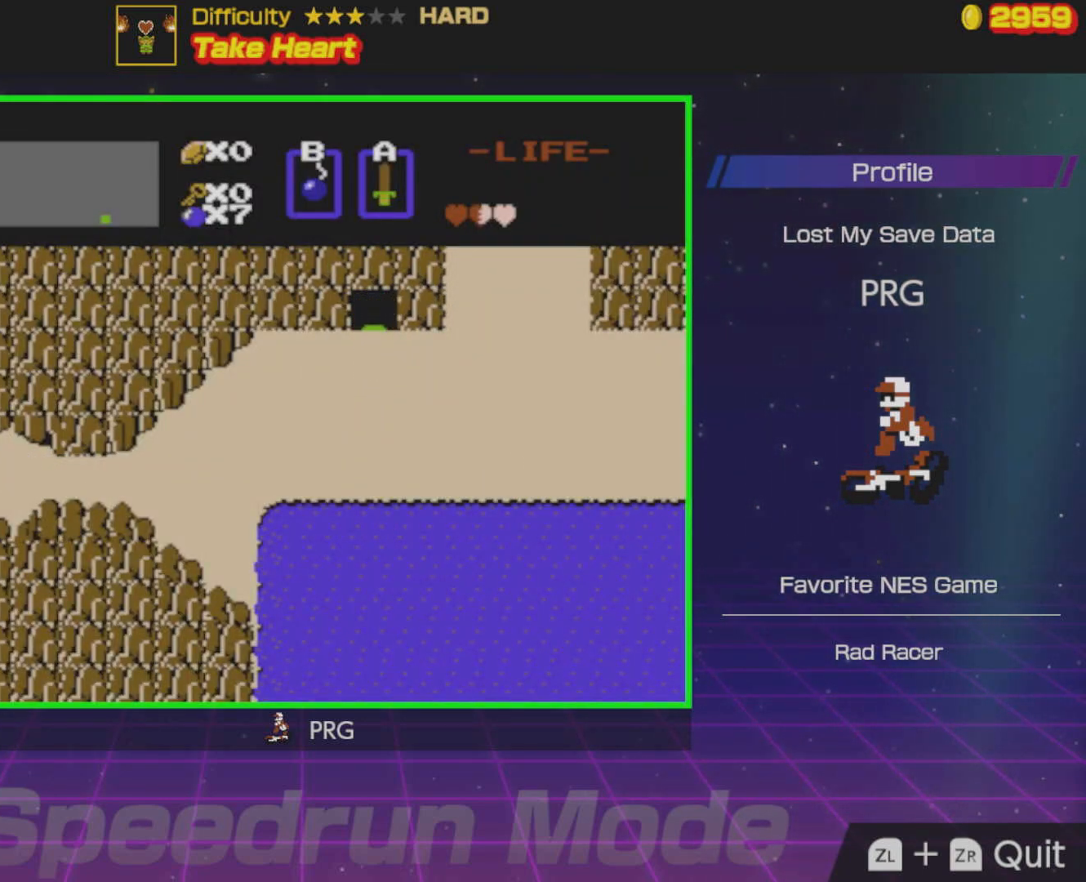
{"buttons": [], "events": []}
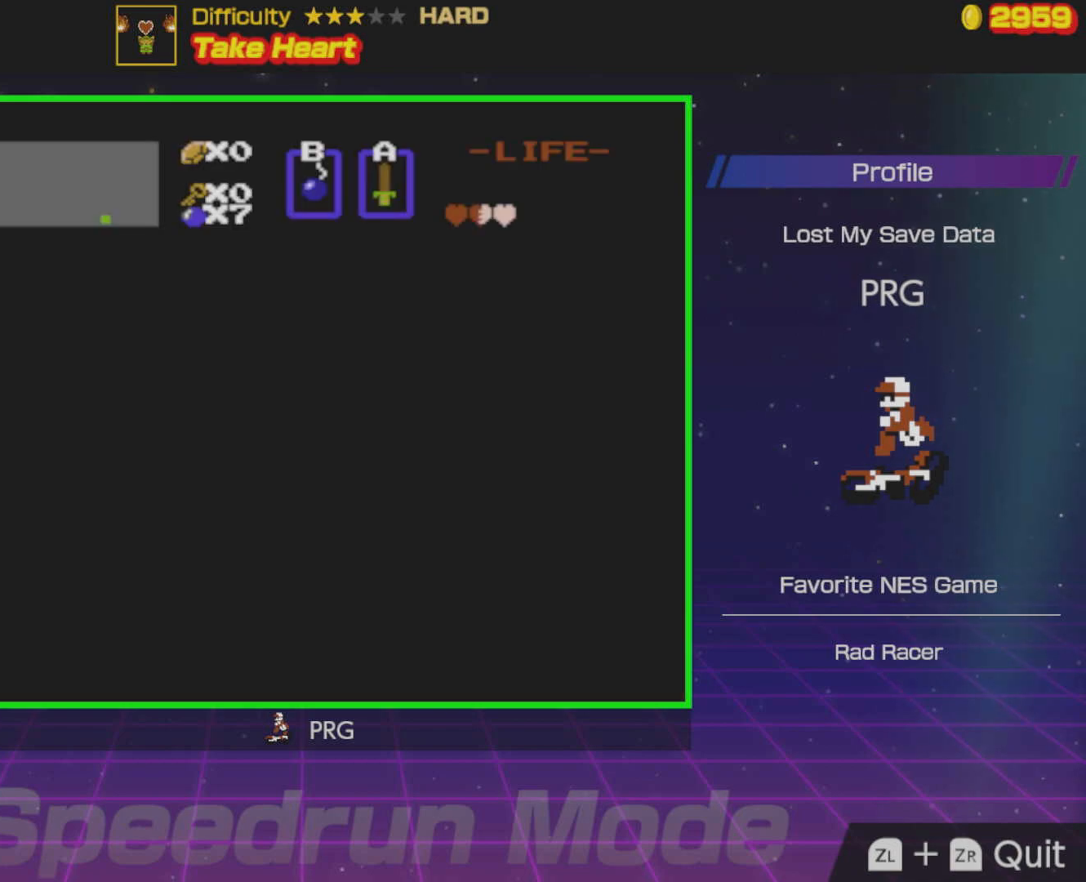
{"buttons": ["DPAD_UP"], "events": [[267, "DPAD_UP", "down"]]}
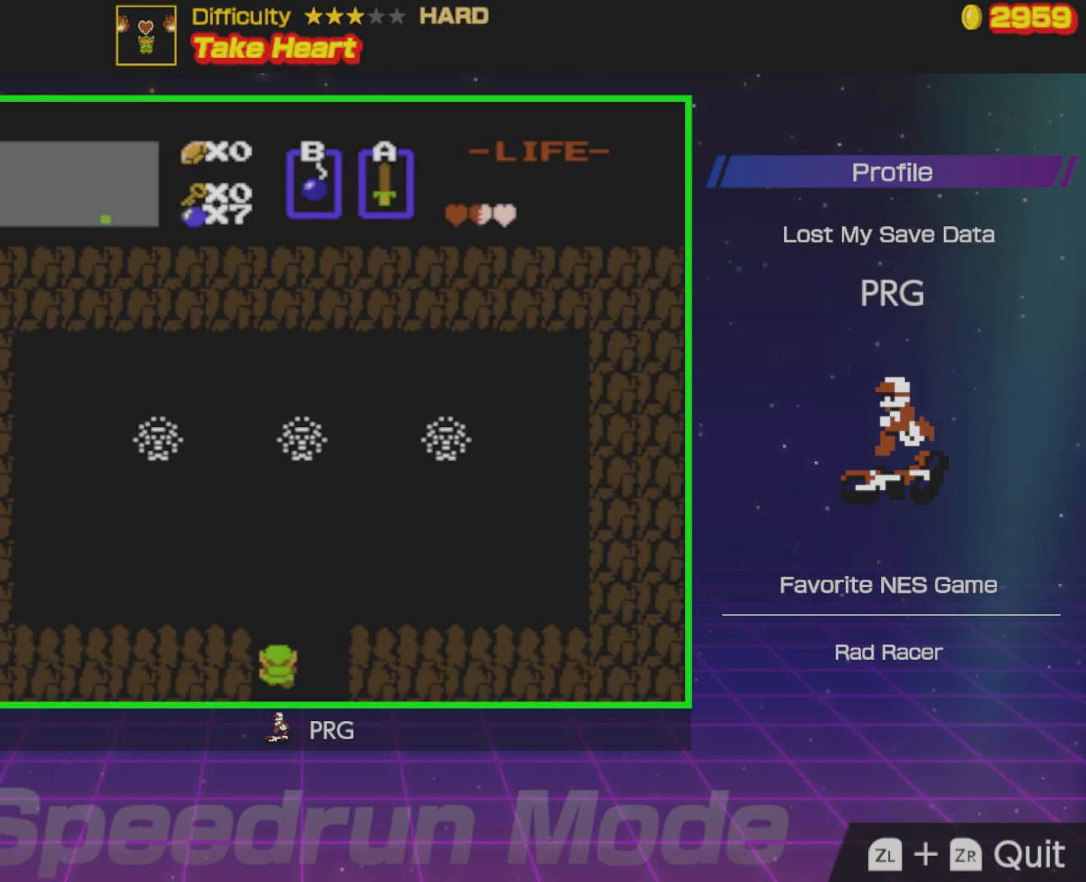
{"buttons": ["DPAD_UP", "DPAD_RIGHT"], "events": [[500, "DPAD_RIGHT", "down"]]}
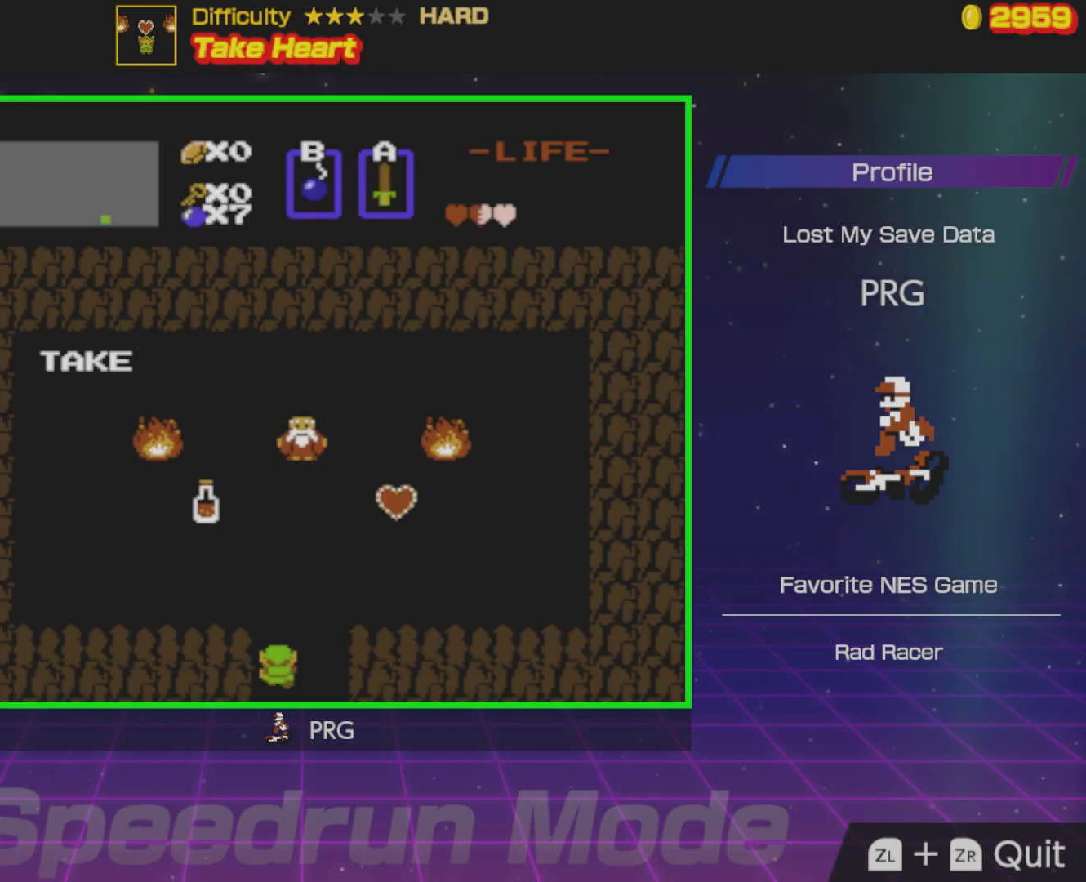
{"buttons": ["DPAD_RIGHT"], "events": [[17, "DPAD_UP", "up"]]}
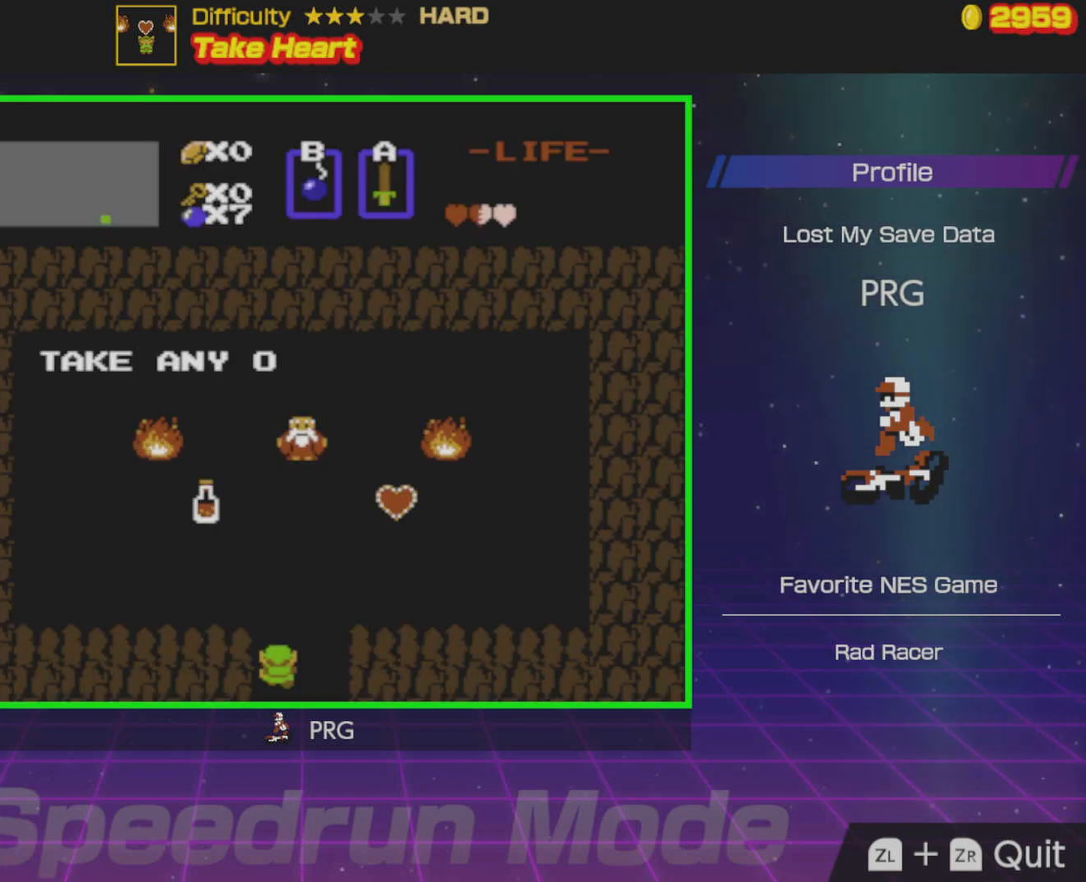
{"buttons": ["DPAD_UP"], "events": [[17, "DPAD_UP", "down"], [50, "DPAD_RIGHT", "up"]]}
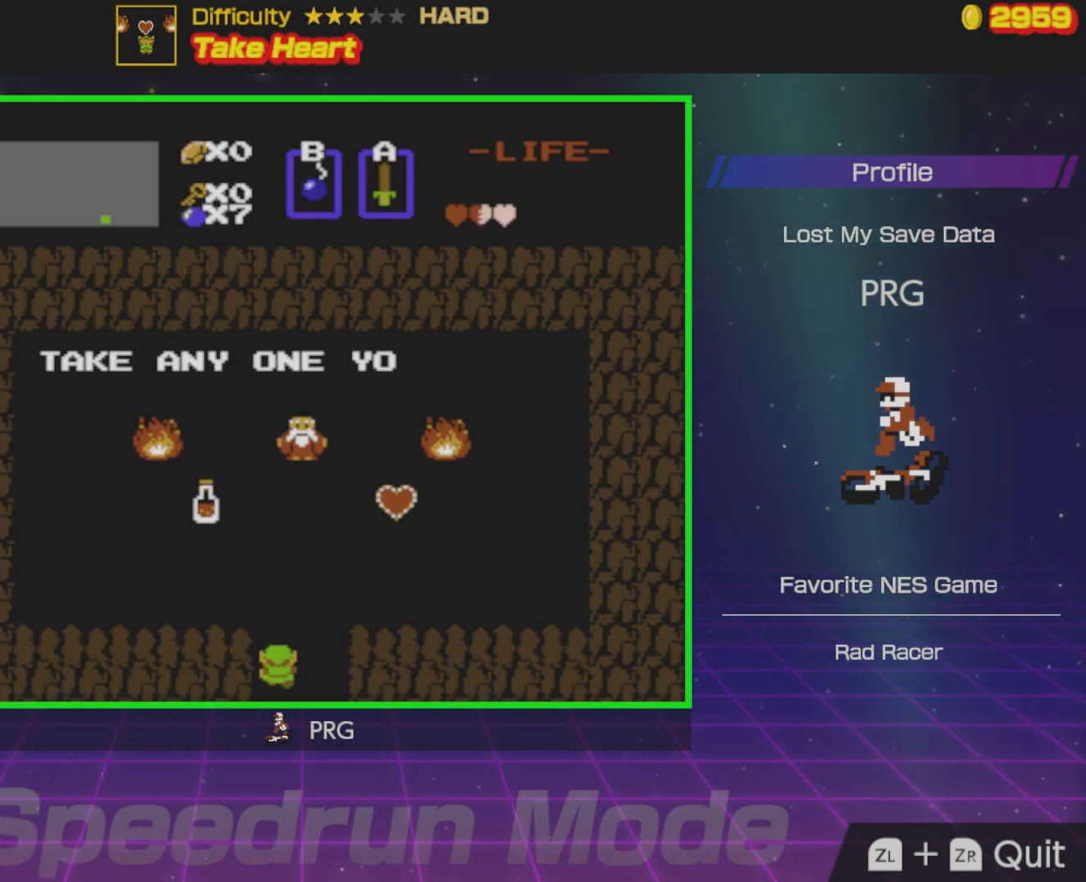
{"buttons": ["DPAD_UP"], "events": []}
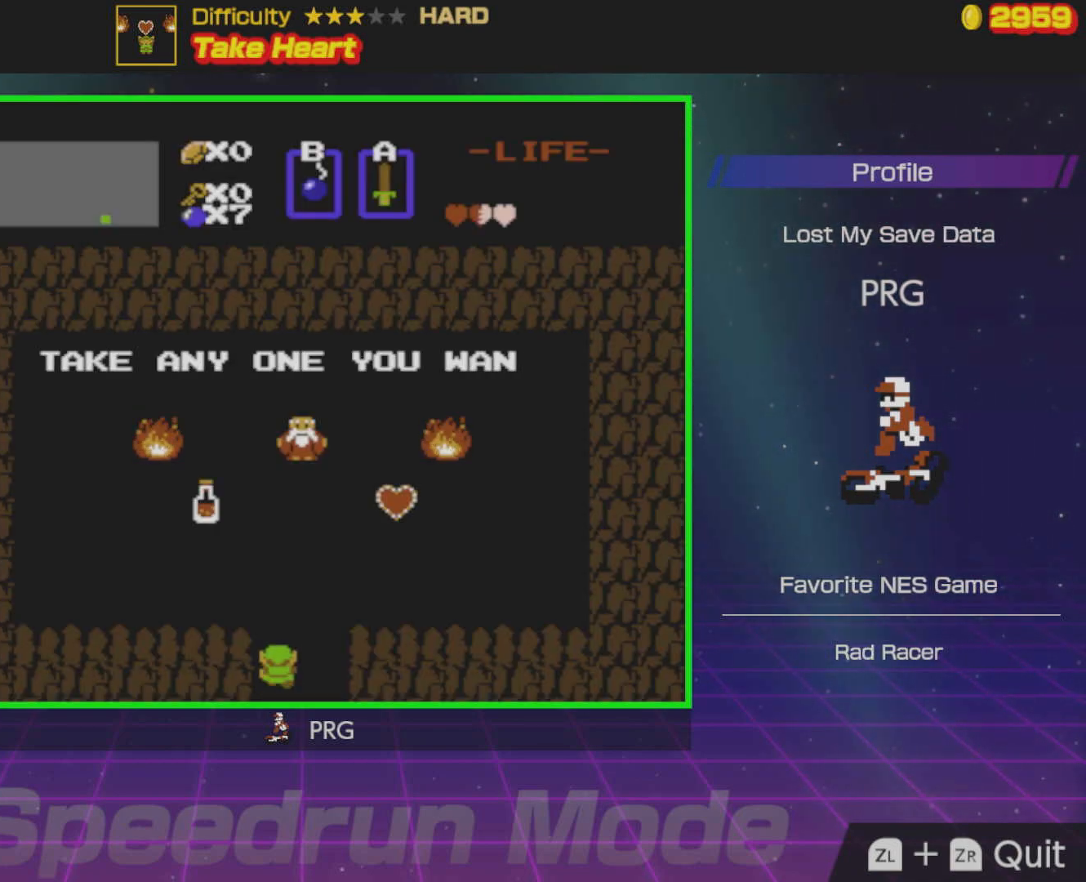
{"buttons": ["DPAD_UP"], "events": []}
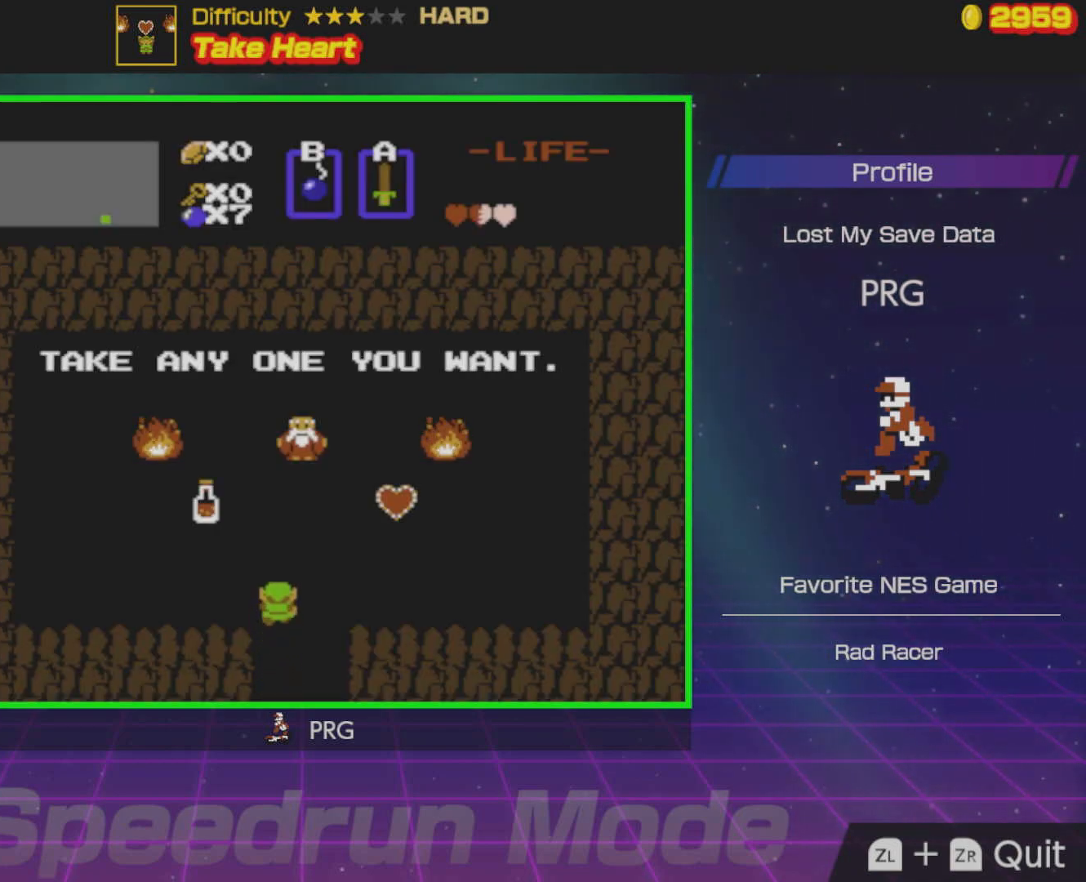
{"buttons": ["DPAD_RIGHT"], "events": [[450, "DPAD_RIGHT", "down"], [467, "DPAD_UP", "up"]]}
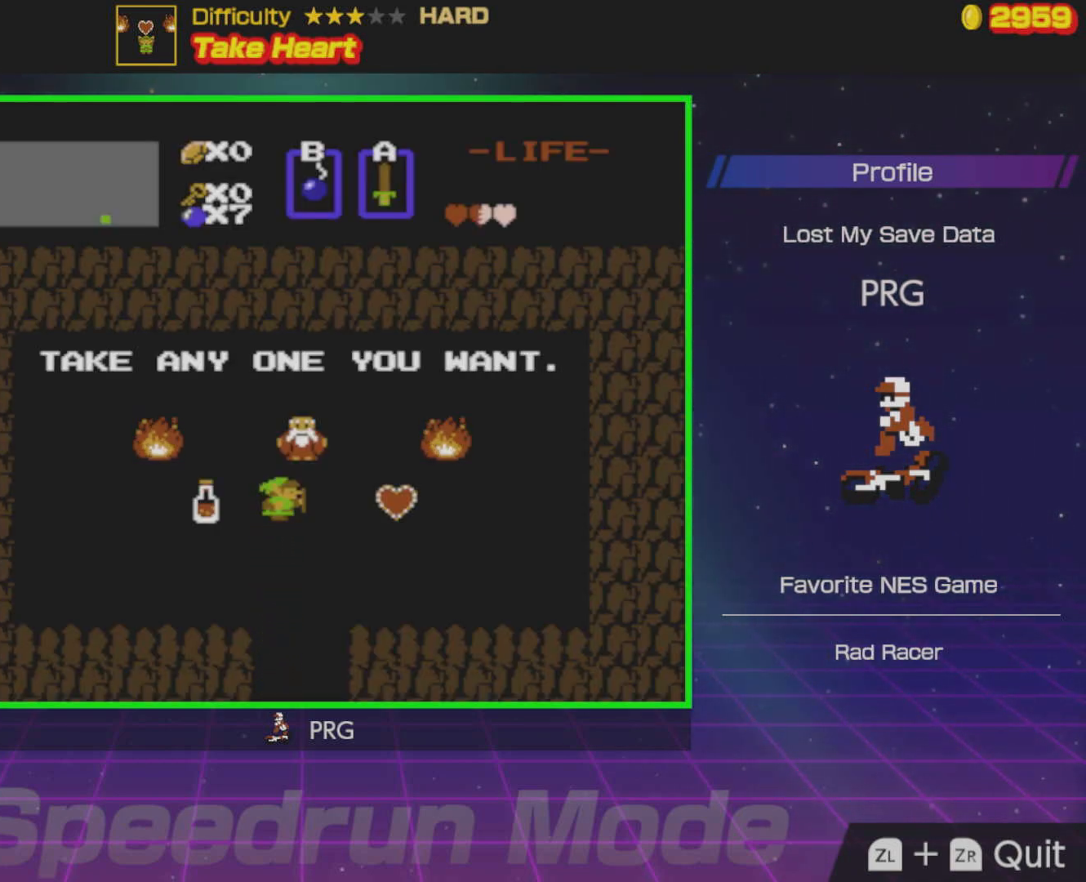
{"buttons": ["DPAD_RIGHT"], "events": []}
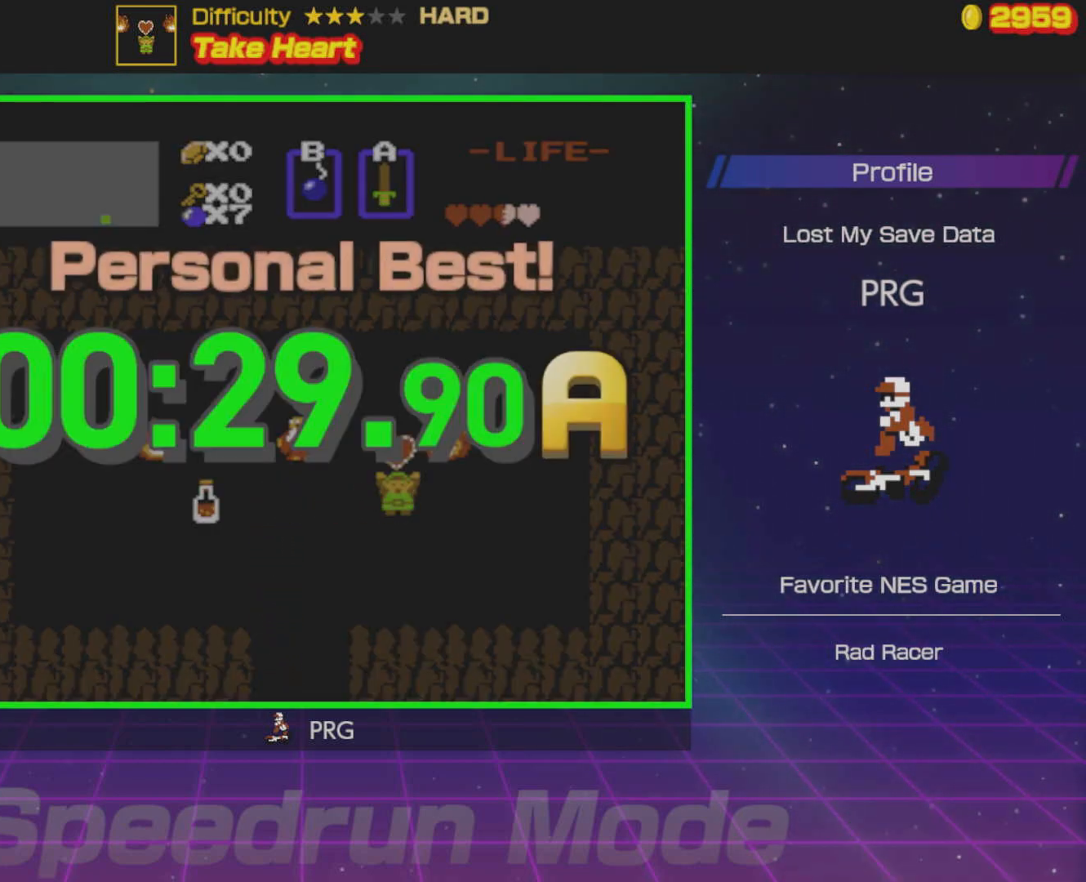
{"buttons": [], "events": [[250, "DPAD_RIGHT", "up"]]}
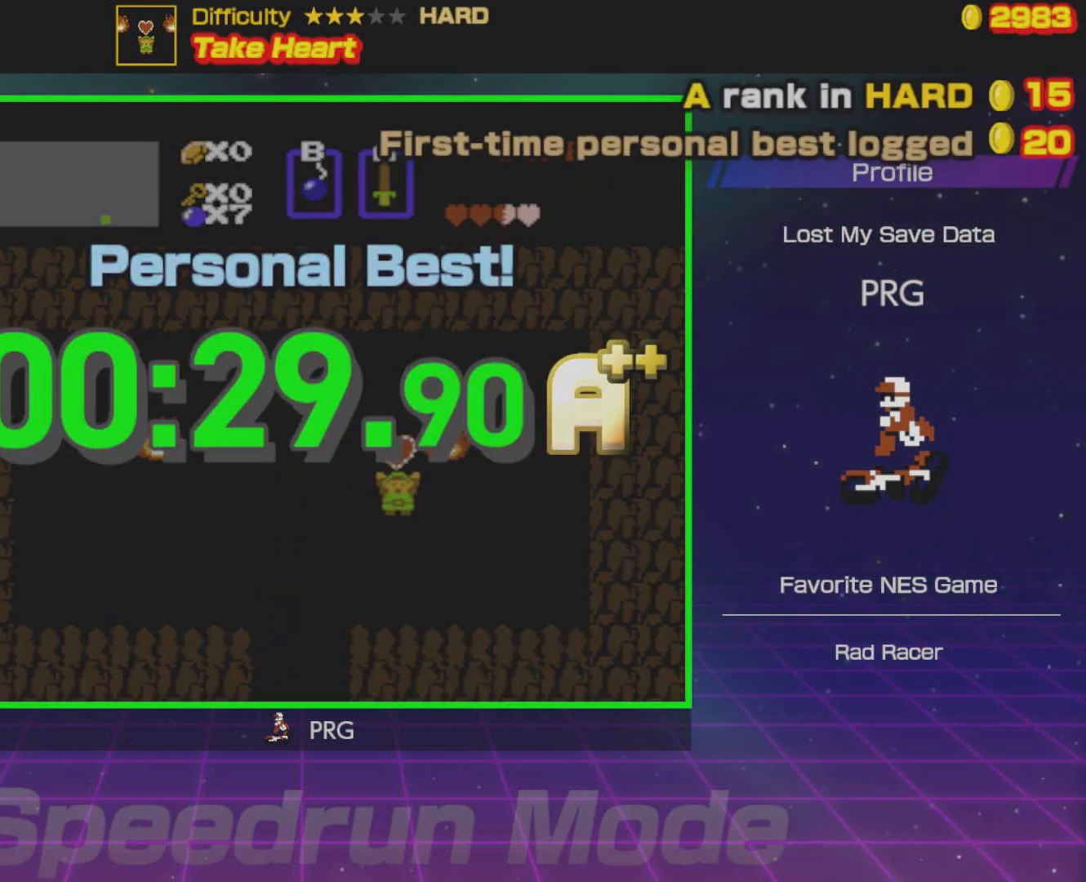
{"buttons": [], "events": []}
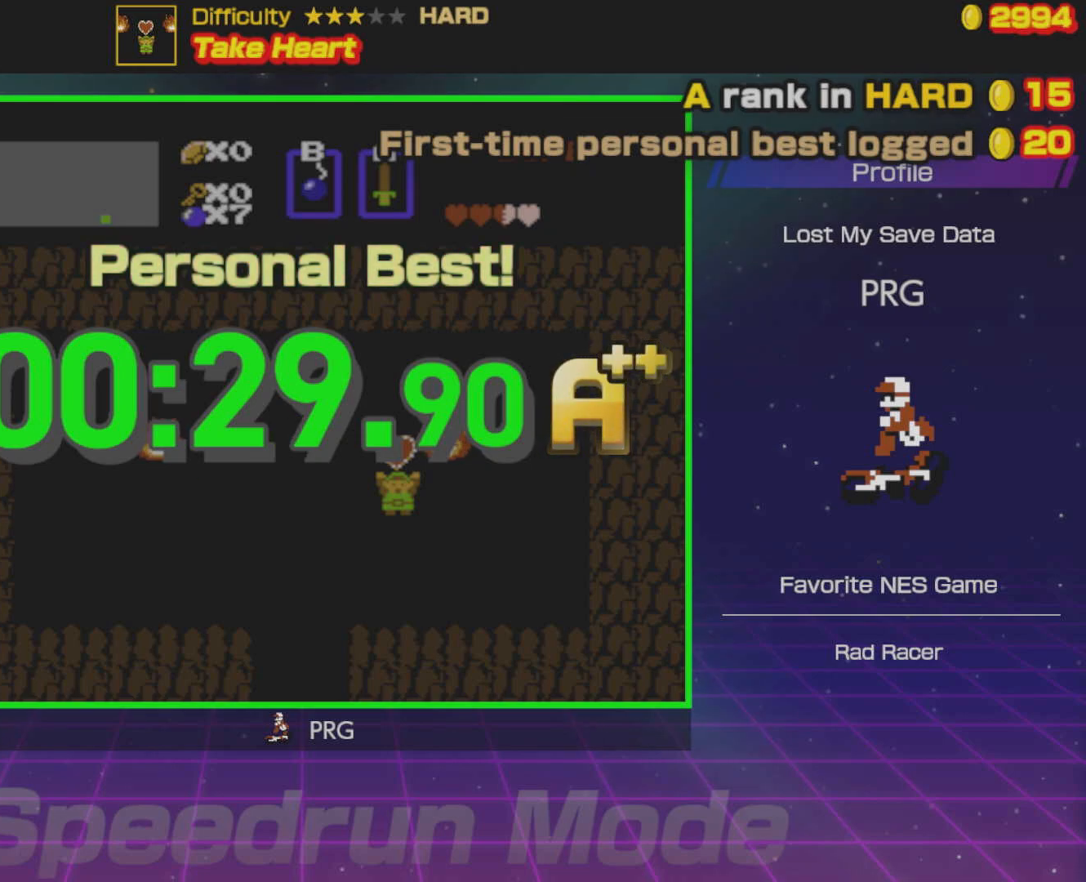
{"buttons": []}
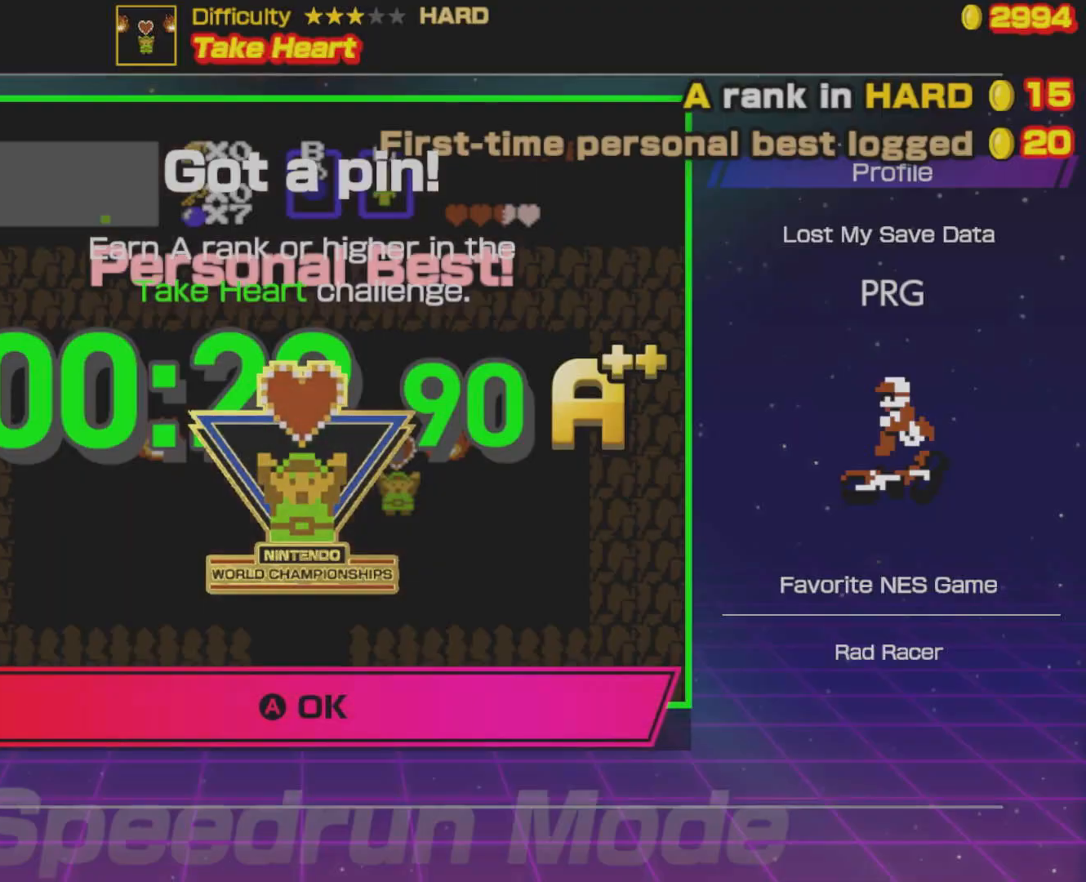
{"buttons": [], "events": []}
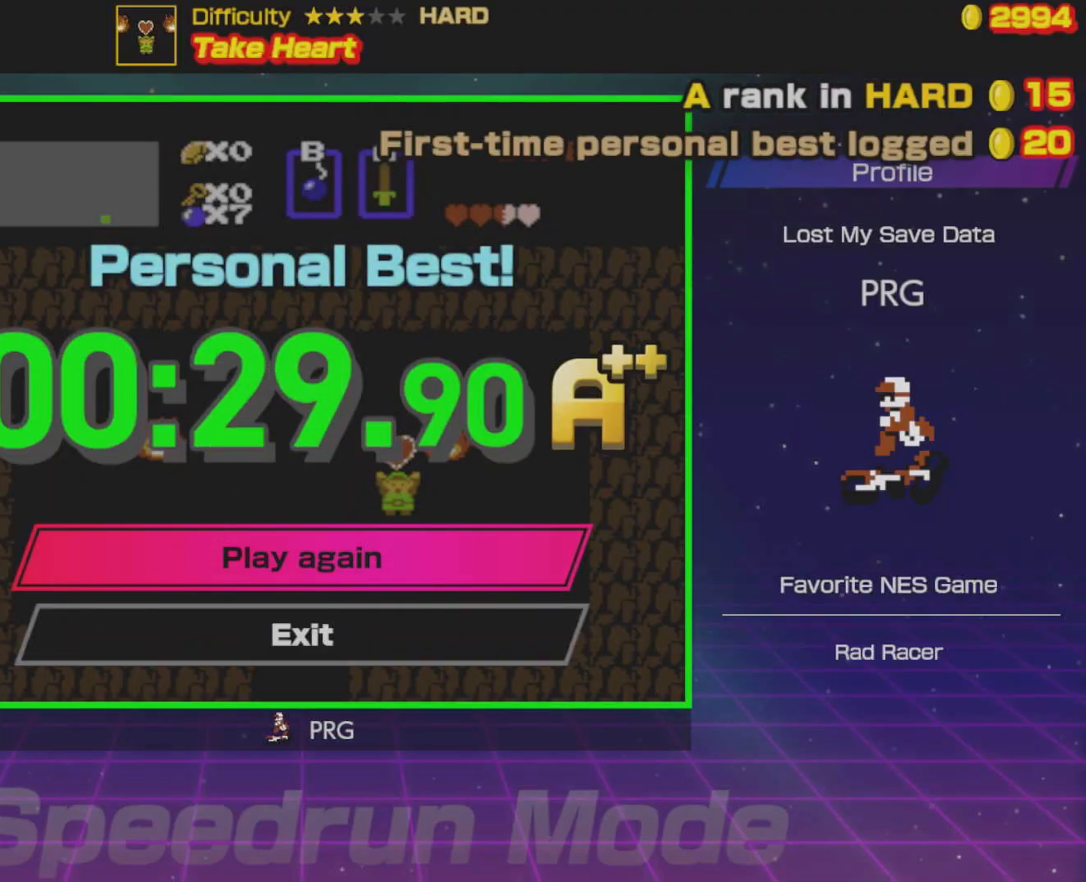
{"buttons": ["DPAD_RIGHT"], "events": [[100, "A", "down"], [217, "A", "up"], [450, "DPAD_RIGHT", "down"]]}
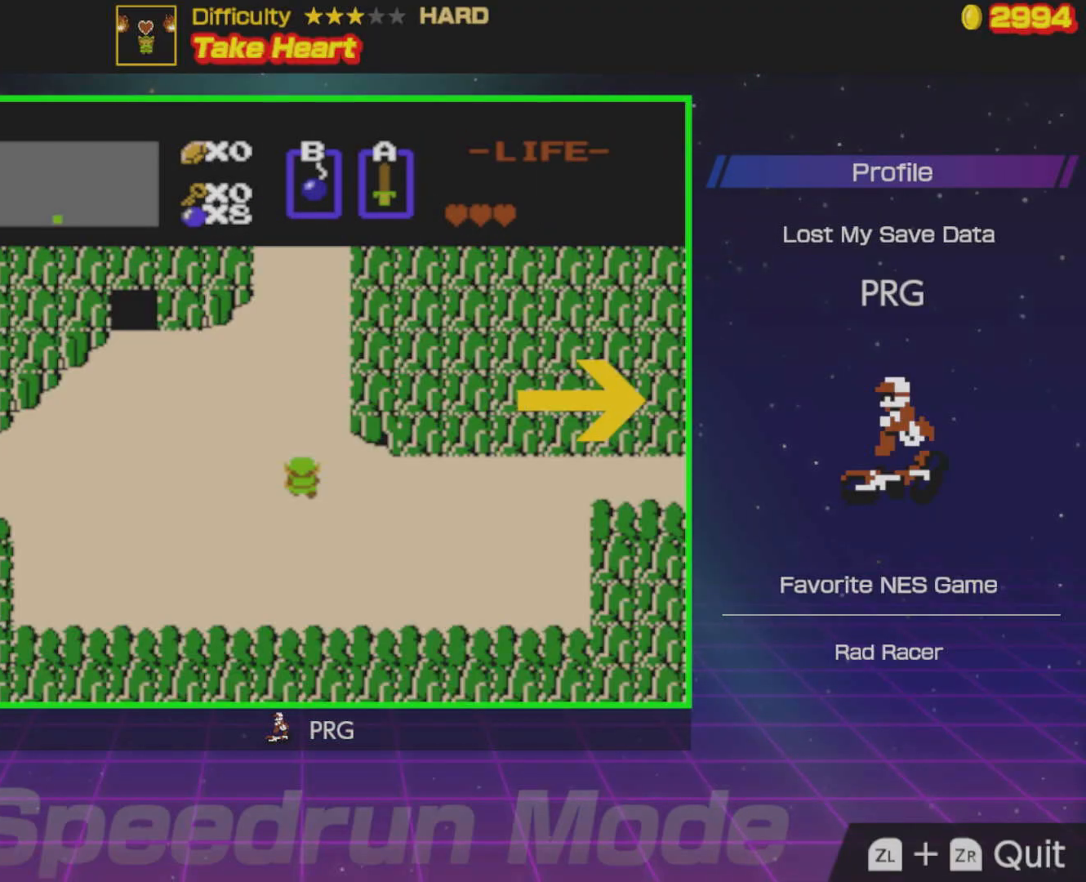
{"buttons": ["DPAD_RIGHT"], "events": []}
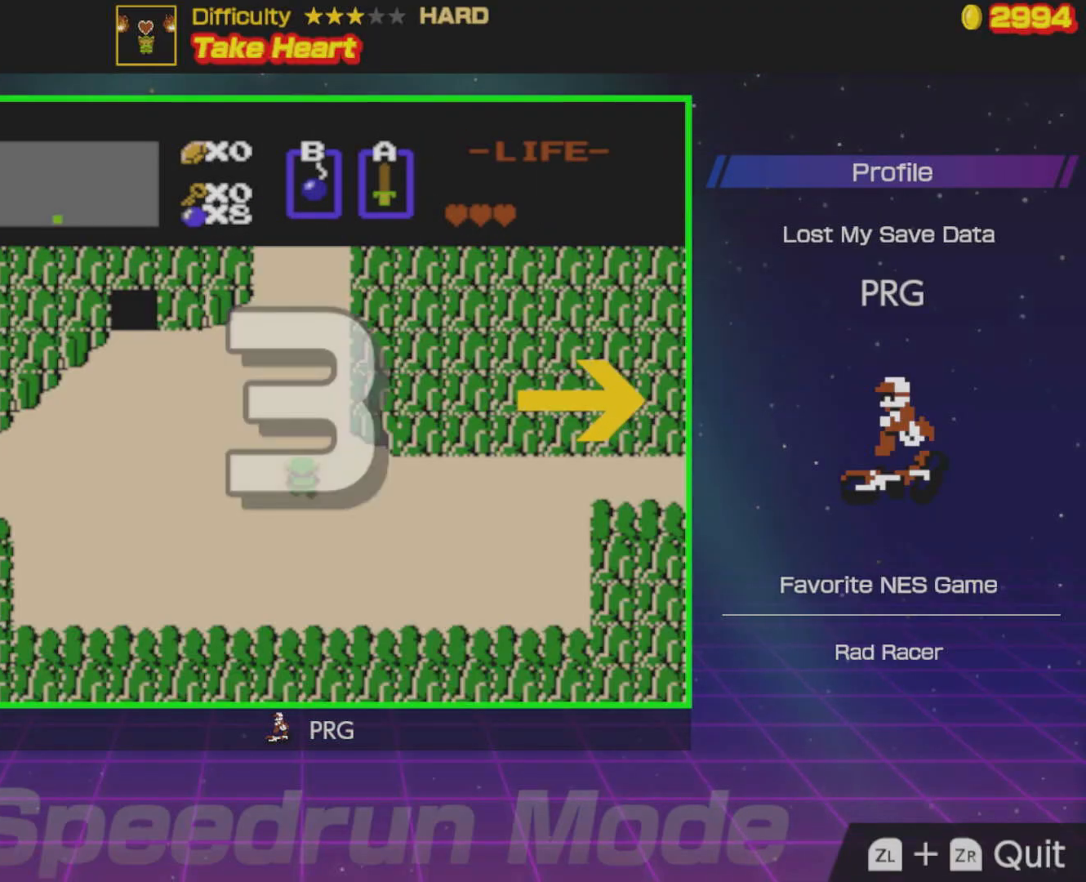
{"buttons": ["DPAD_RIGHT"], "events": []}
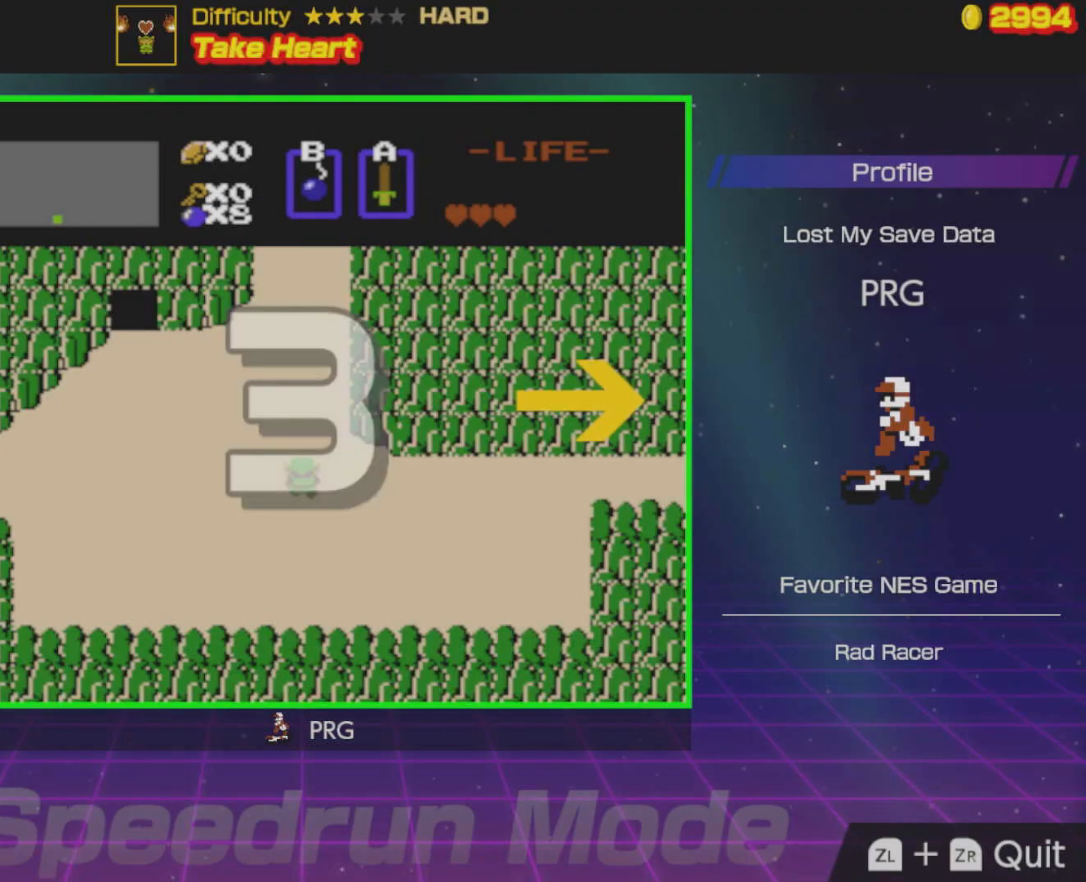
{"buttons": ["DPAD_RIGHT"], "events": []}
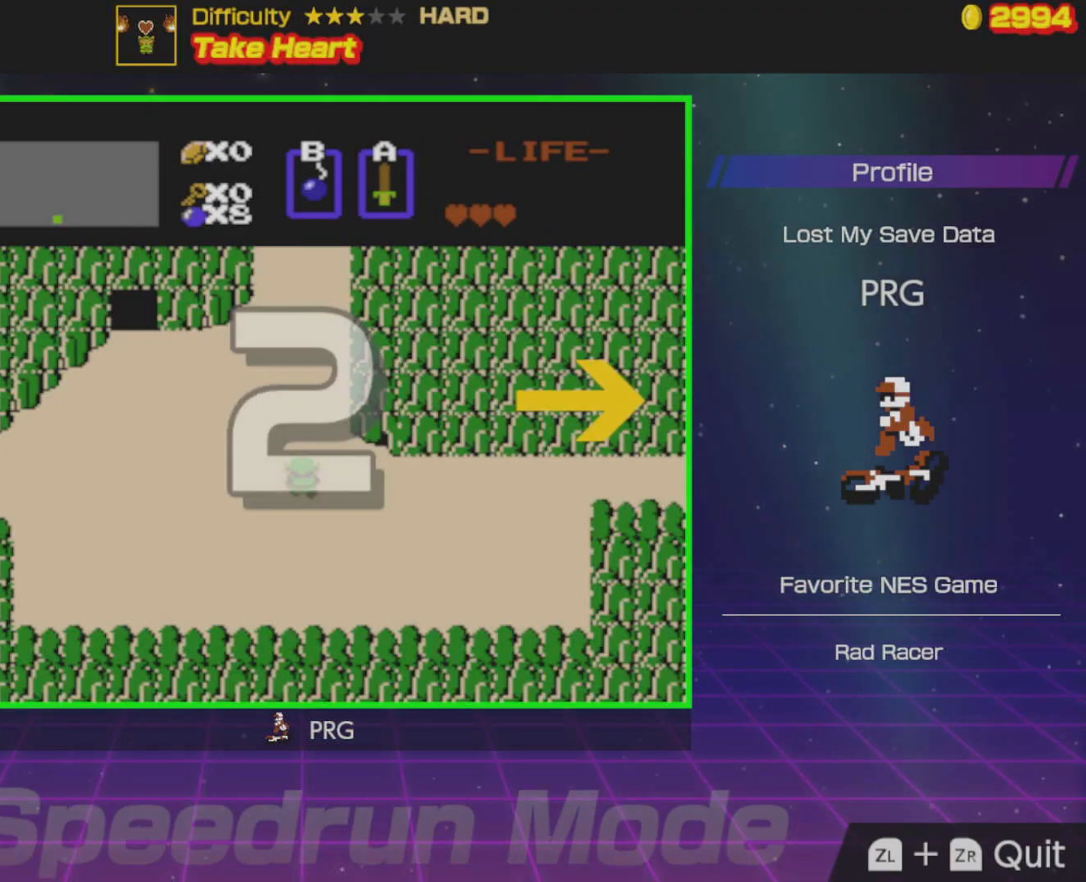
{"buttons": ["DPAD_RIGHT"], "events": []}
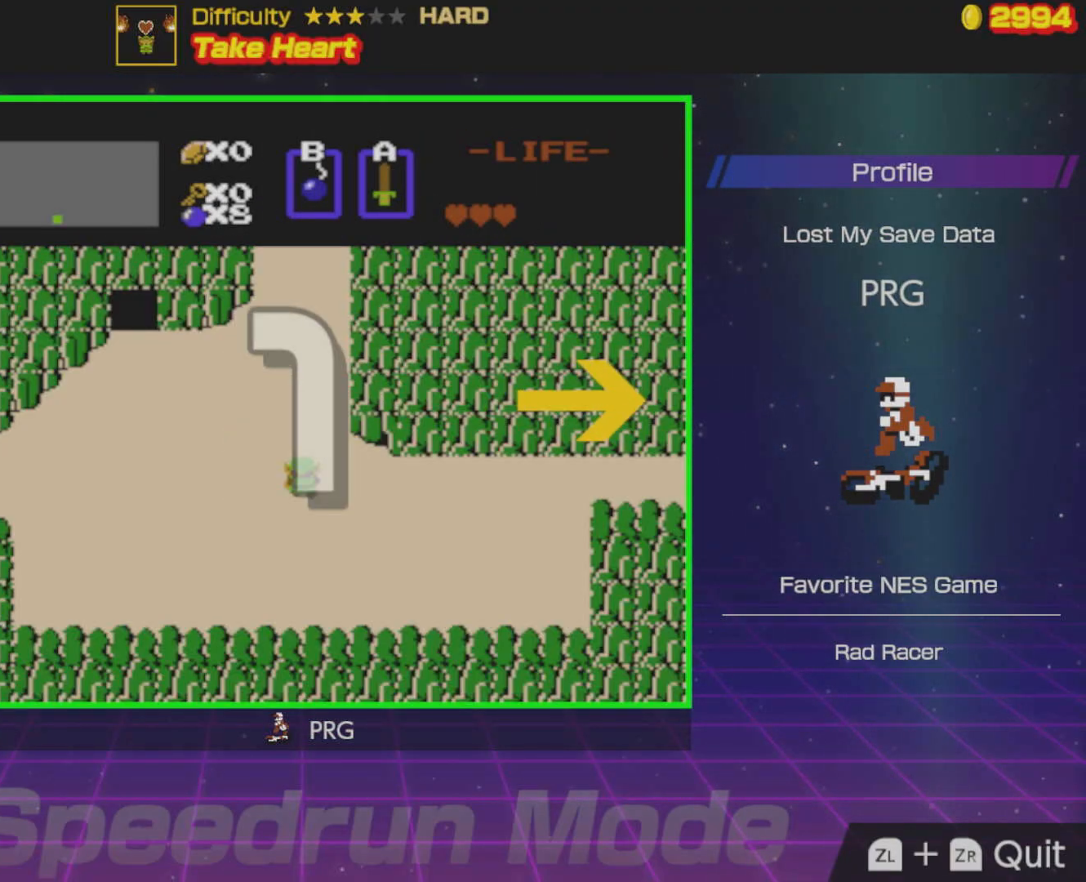
{"buttons": ["DPAD_RIGHT"], "events": []}
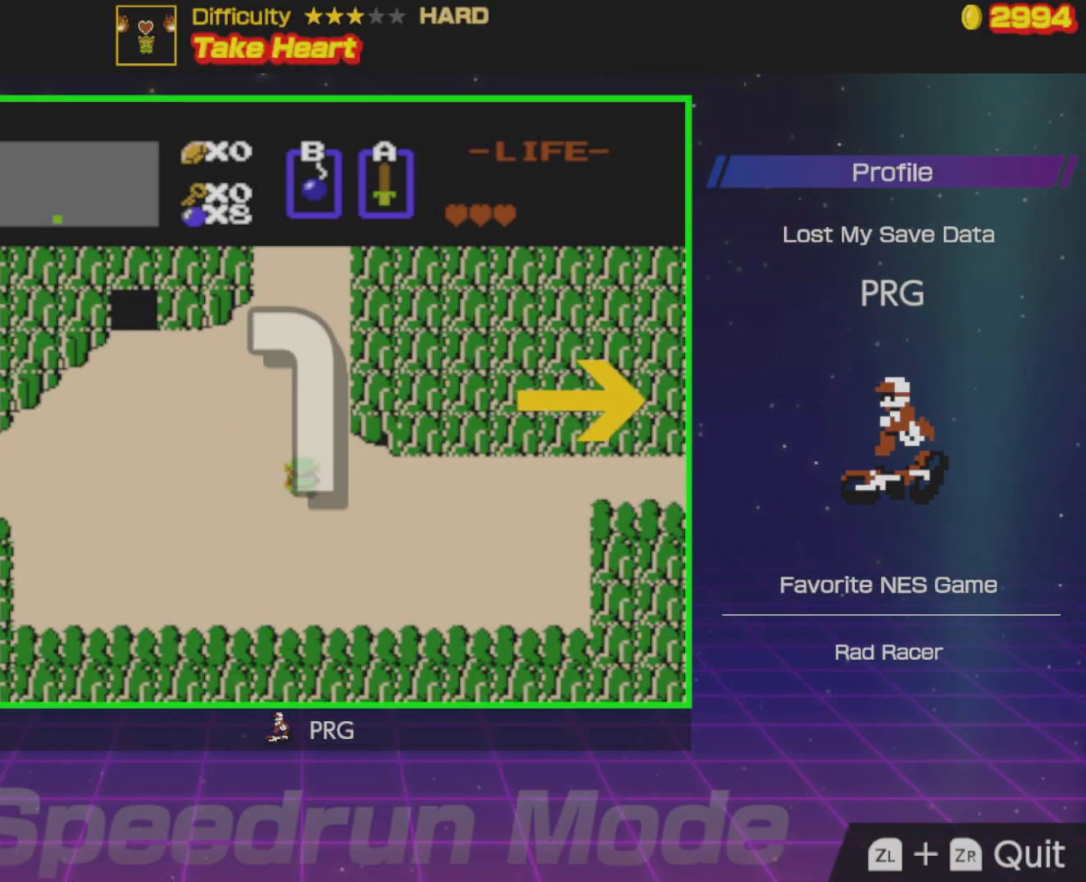
{"buttons": ["DPAD_RIGHT"], "events": []}